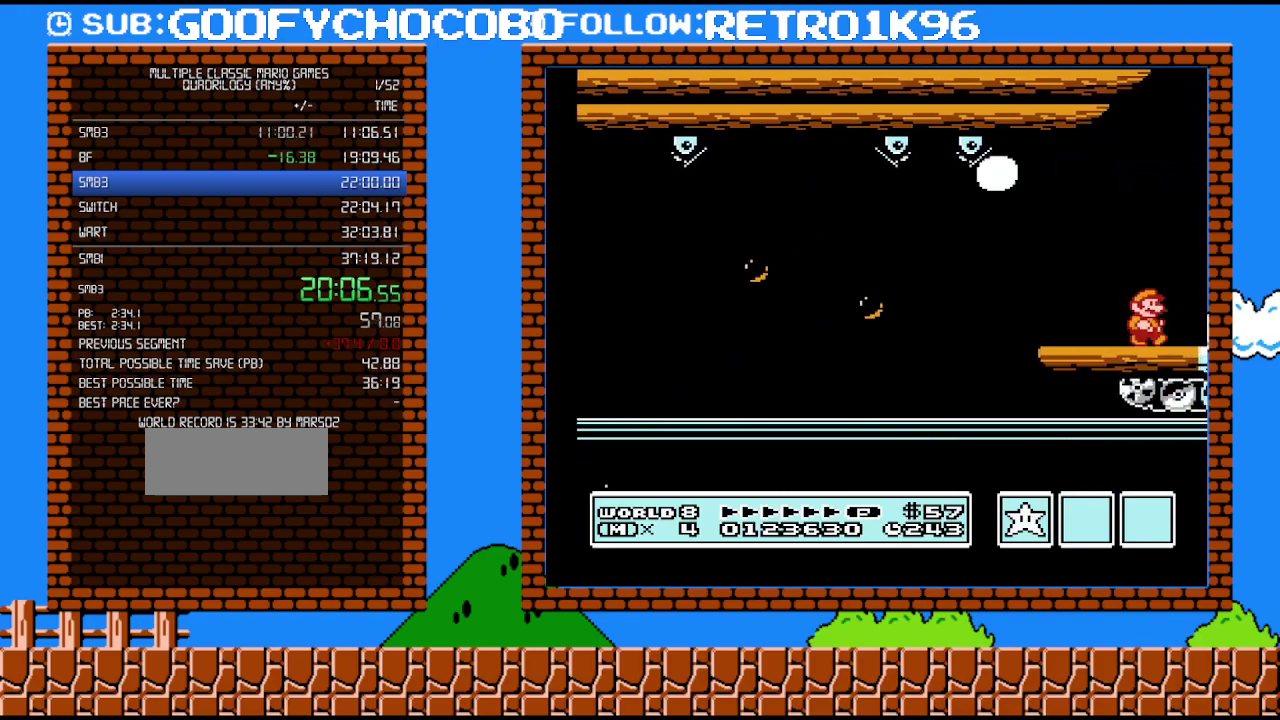
Gameplay with a controller (Nintendo layout); each line is a JSON object with the inputs held at the frame after it. "events" lists button and stick changes between this image and that frame as [ms after this image, input, new state], when the widget could be followed in between. Not read: L3 R3.
{"buttons": ["DPAD_RIGHT"], "events": []}
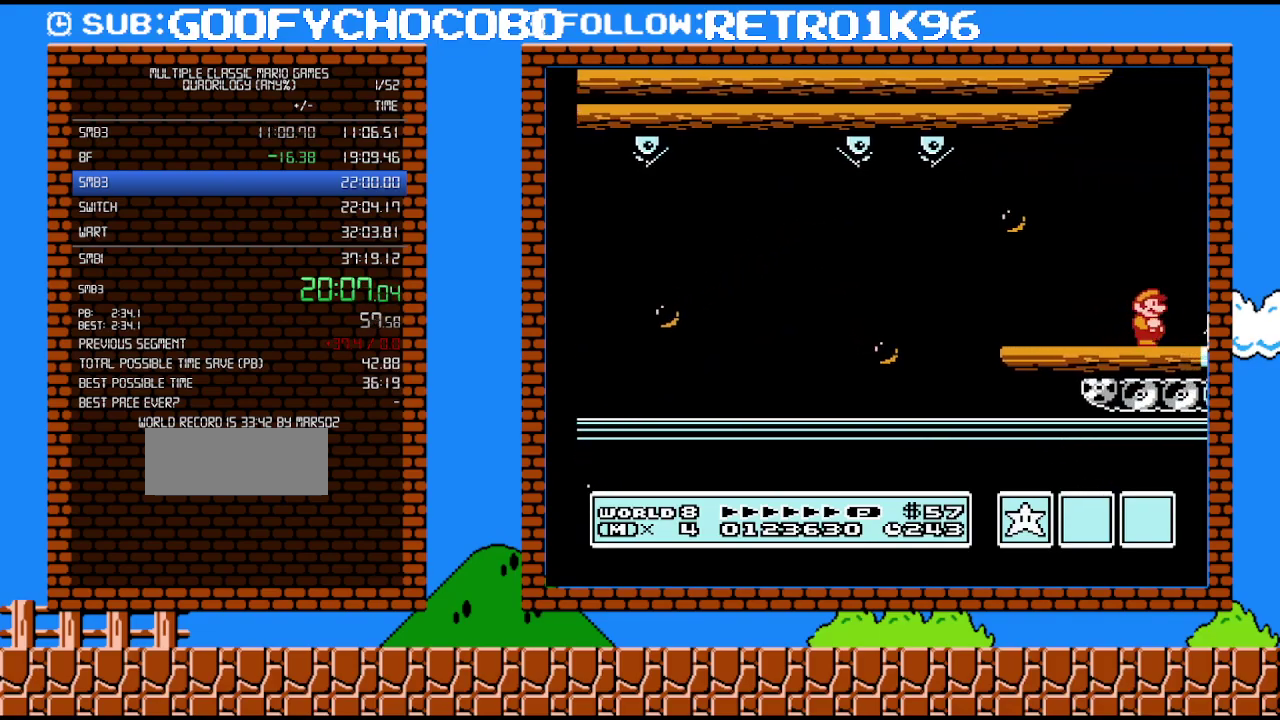
{"buttons": ["DPAD_RIGHT"], "events": [[333, "A", "down"], [417, "A", "up"]]}
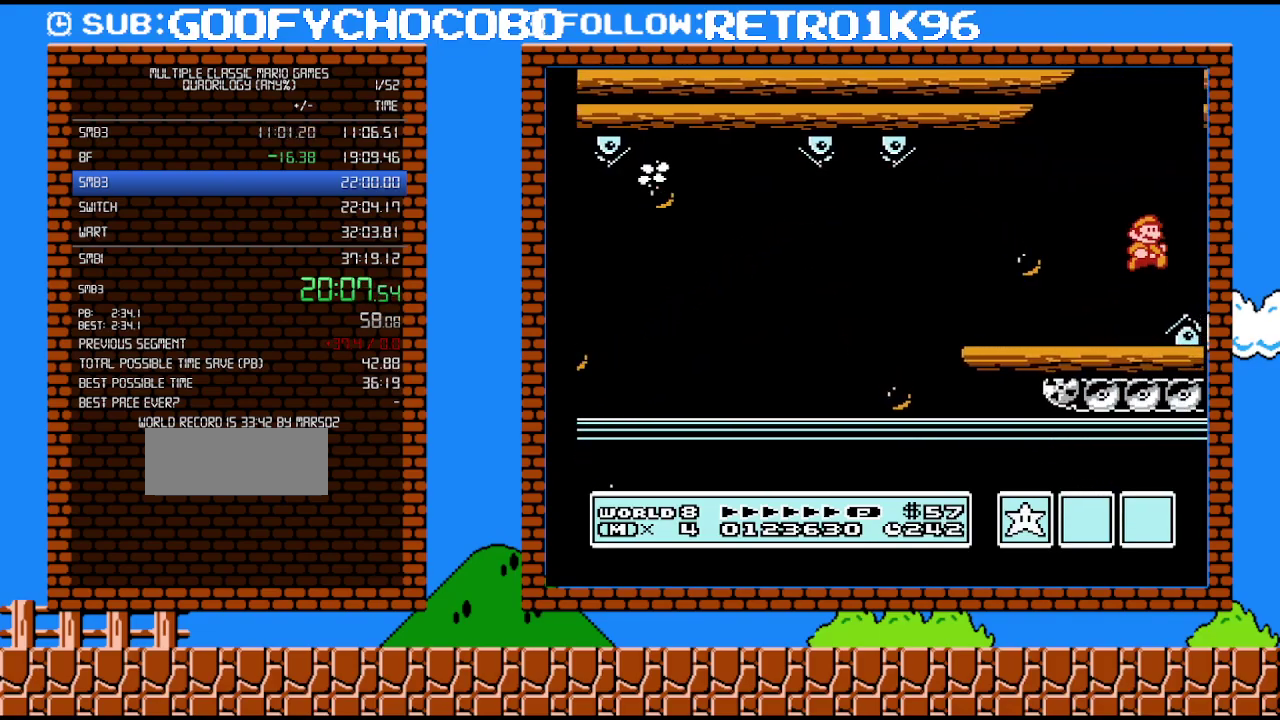
{"buttons": [], "events": [[167, "DPAD_RIGHT", "up"], [200, "DPAD_LEFT", "down"], [300, "DPAD_LEFT", "up"]]}
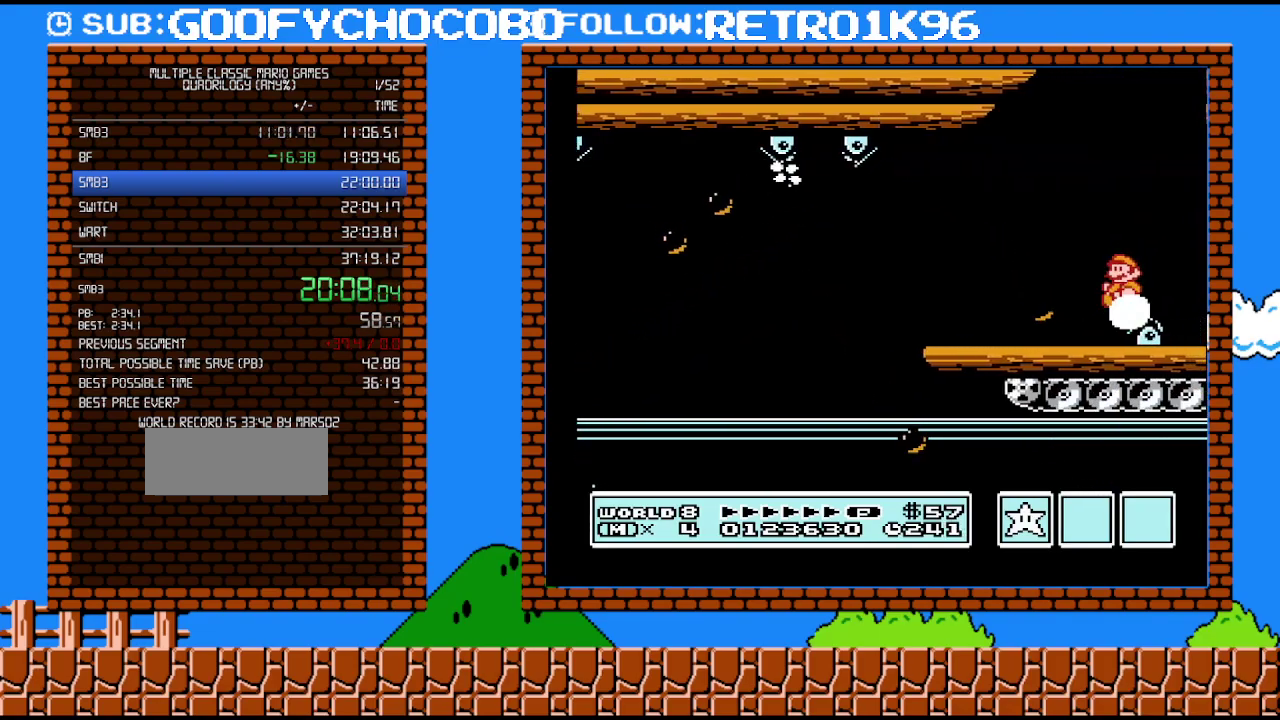
{"buttons": ["DPAD_RIGHT"], "events": [[333, "DPAD_RIGHT", "down"]]}
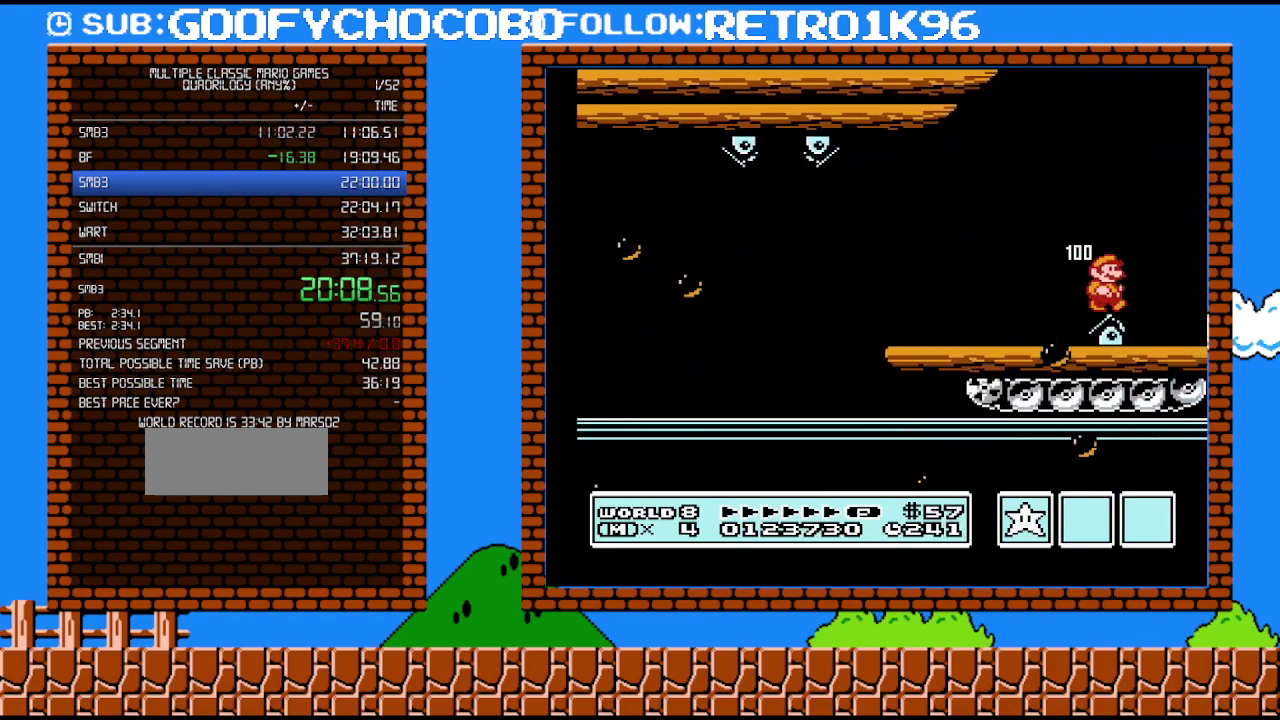
{"buttons": ["DPAD_RIGHT"], "events": []}
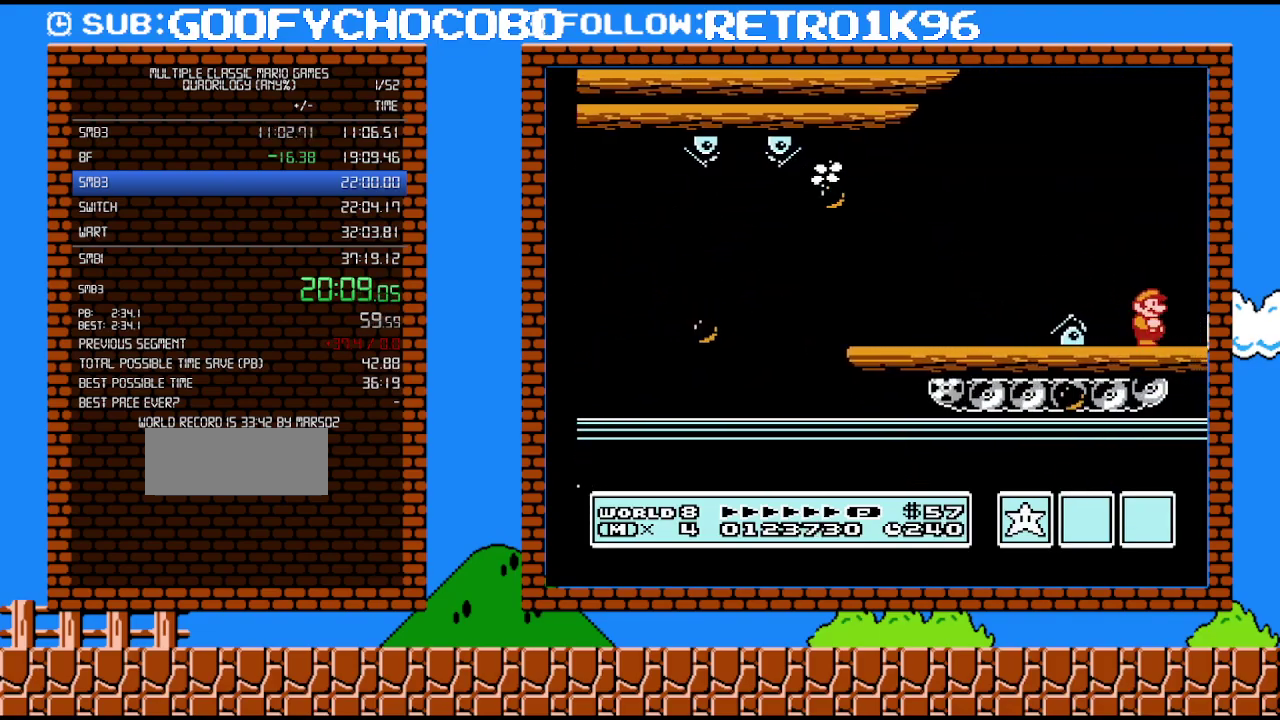
{"buttons": ["DPAD_RIGHT"], "events": []}
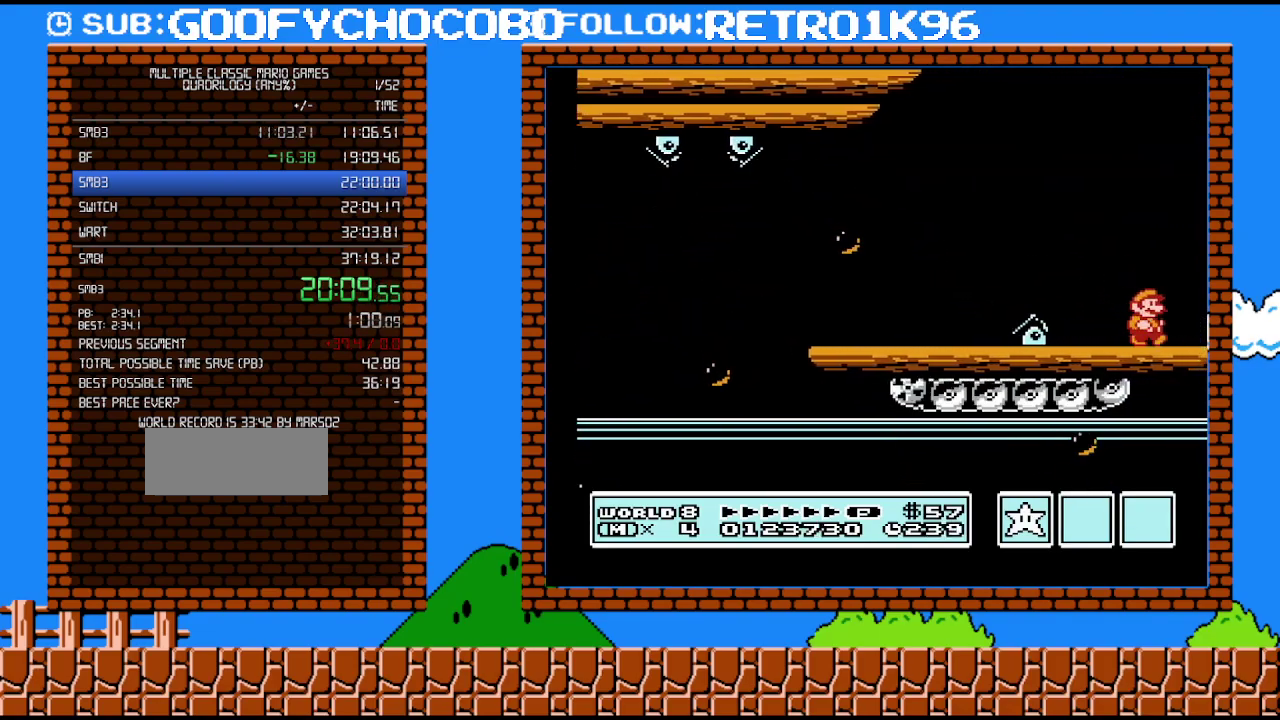
{"buttons": ["DPAD_RIGHT"], "events": []}
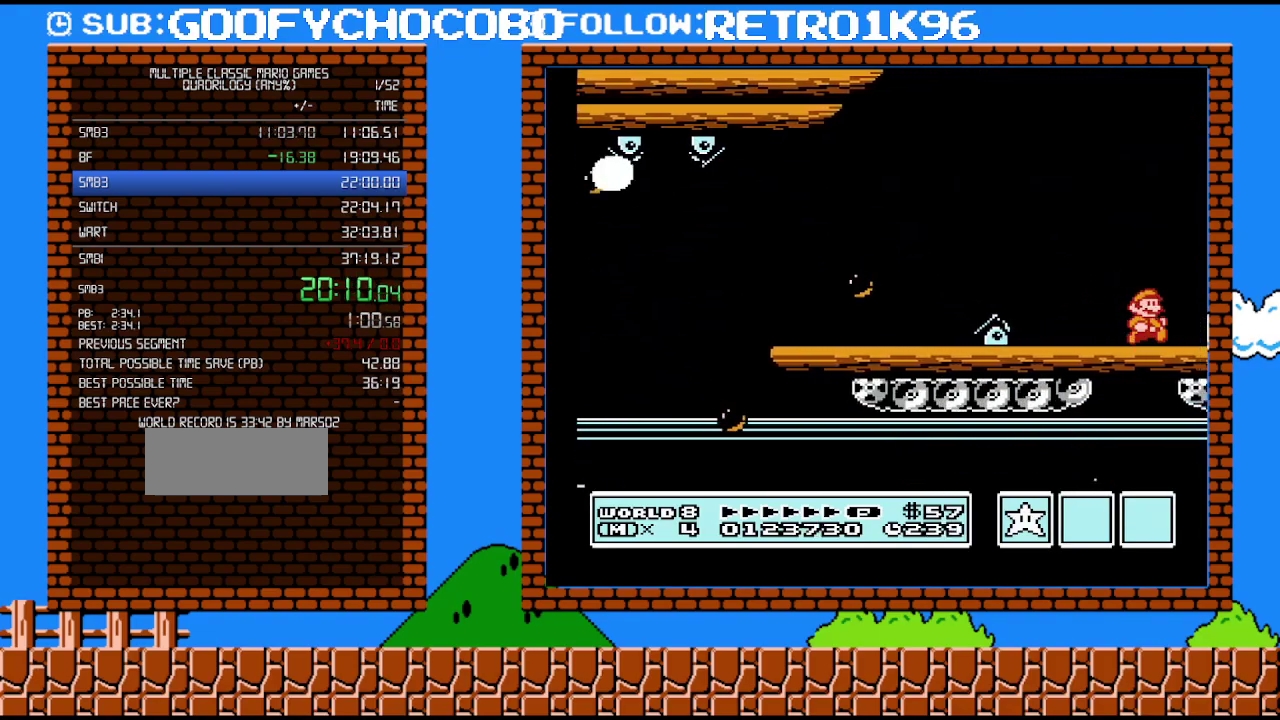
{"buttons": ["DPAD_RIGHT"], "events": []}
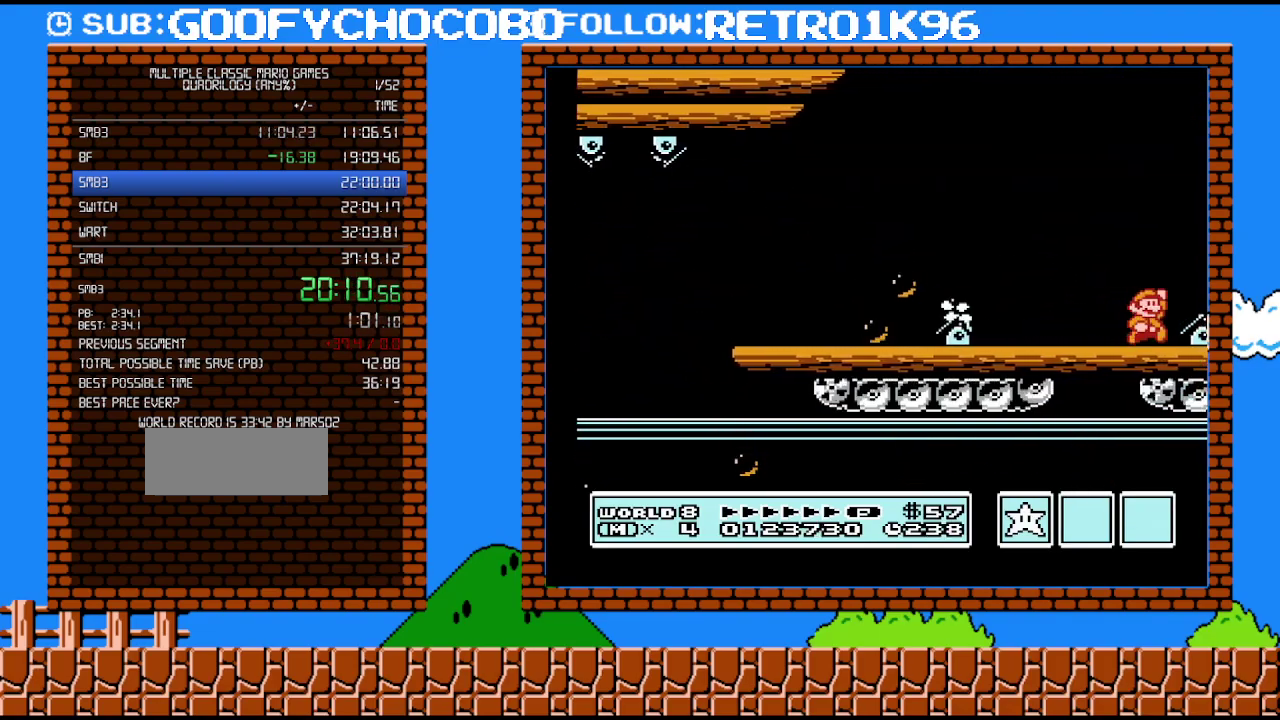
{"buttons": ["DPAD_LEFT"], "events": [[83, "A", "down"], [167, "A", "up"], [417, "DPAD_LEFT", "down"], [417, "DPAD_RIGHT", "up"]]}
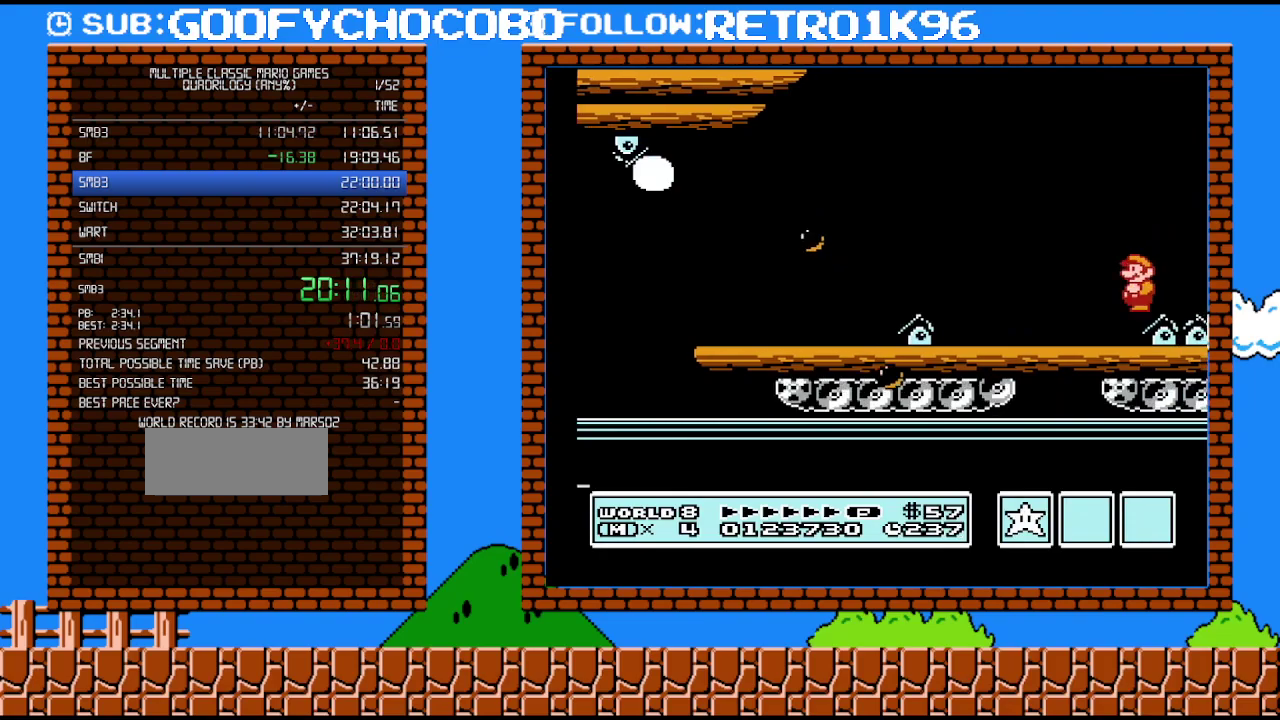
{"buttons": [], "events": [[17, "DPAD_LEFT", "up"]]}
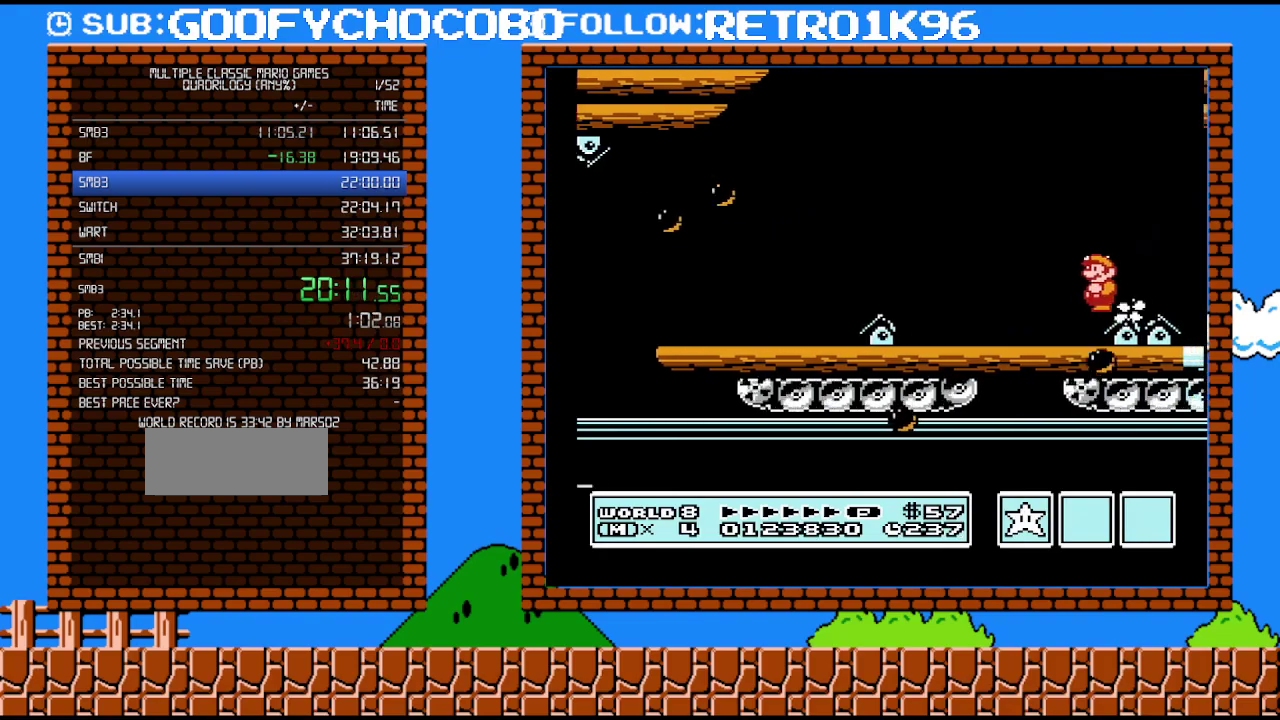
{"buttons": [], "events": []}
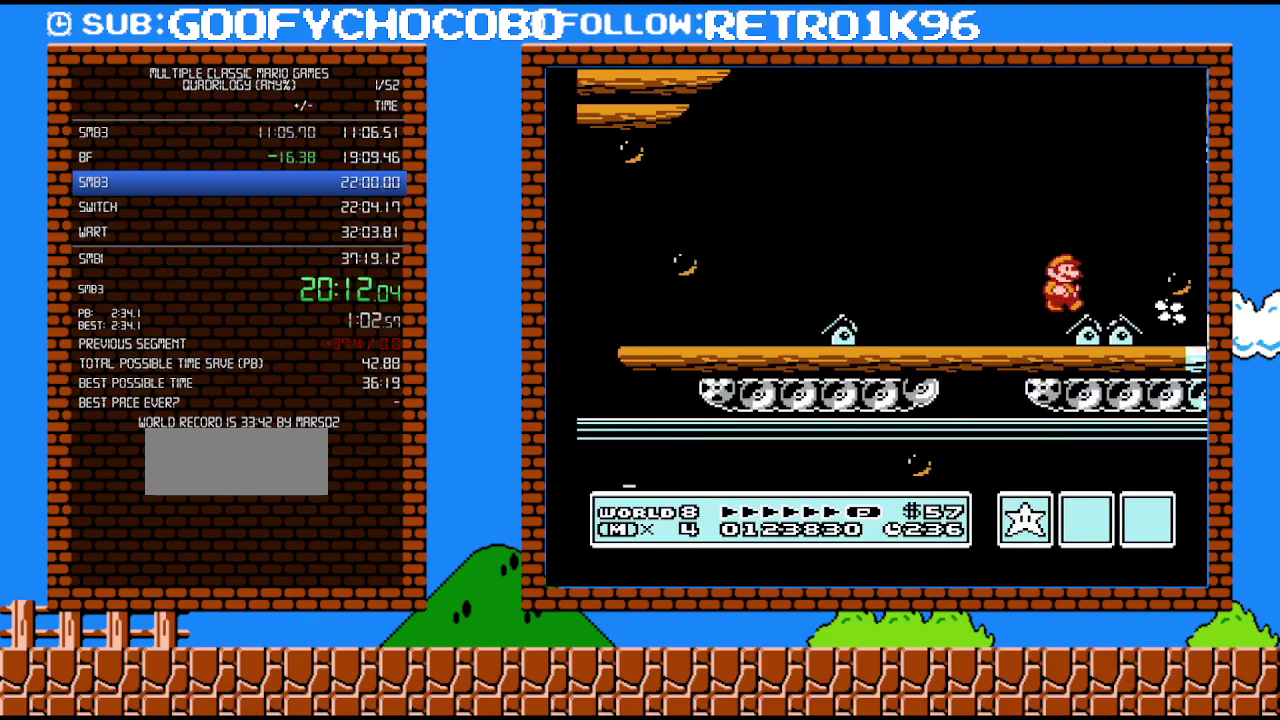
{"buttons": ["DPAD_RIGHT"], "events": [[83, "DPAD_RIGHT", "down"]]}
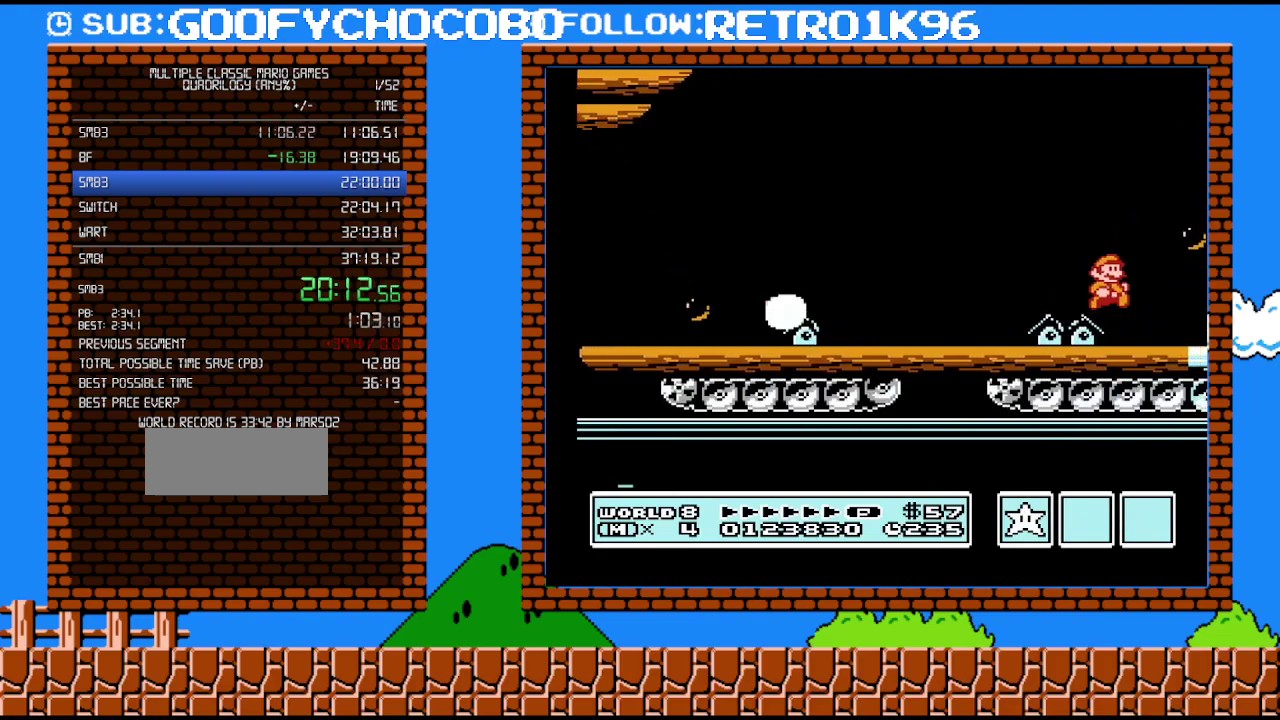
{"buttons": ["DPAD_RIGHT"], "events": []}
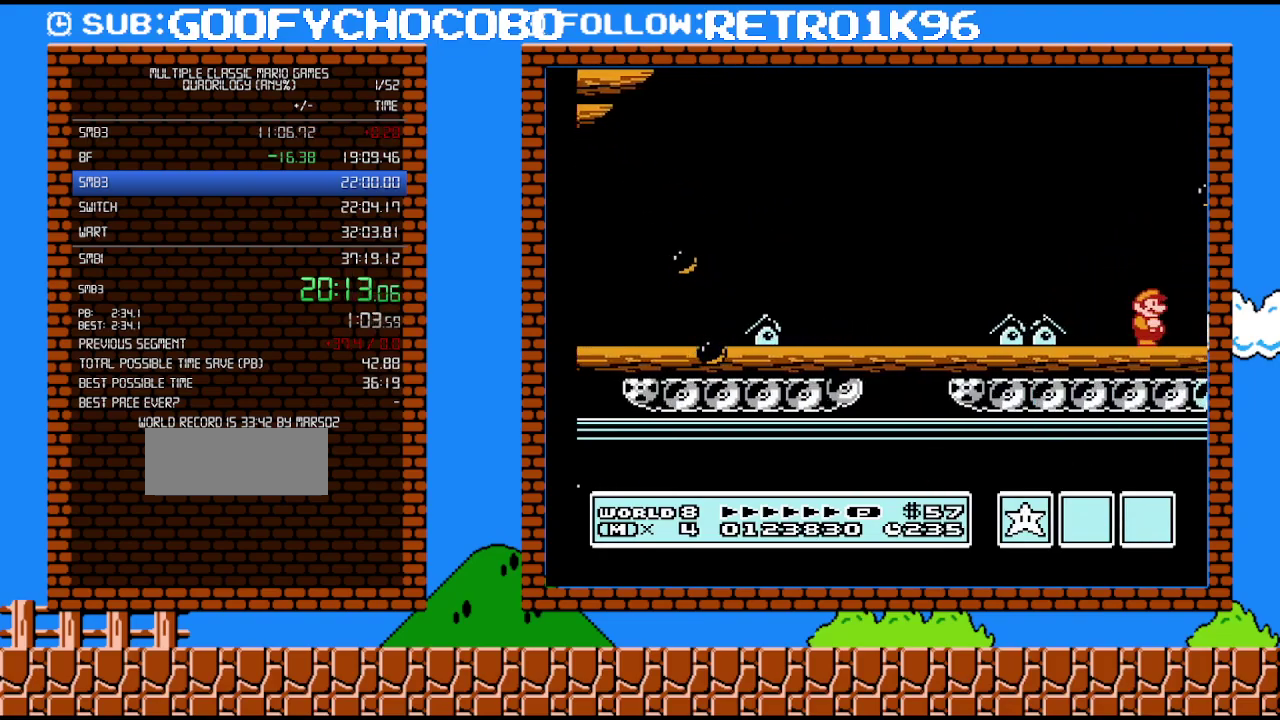
{"buttons": ["DPAD_RIGHT"], "events": []}
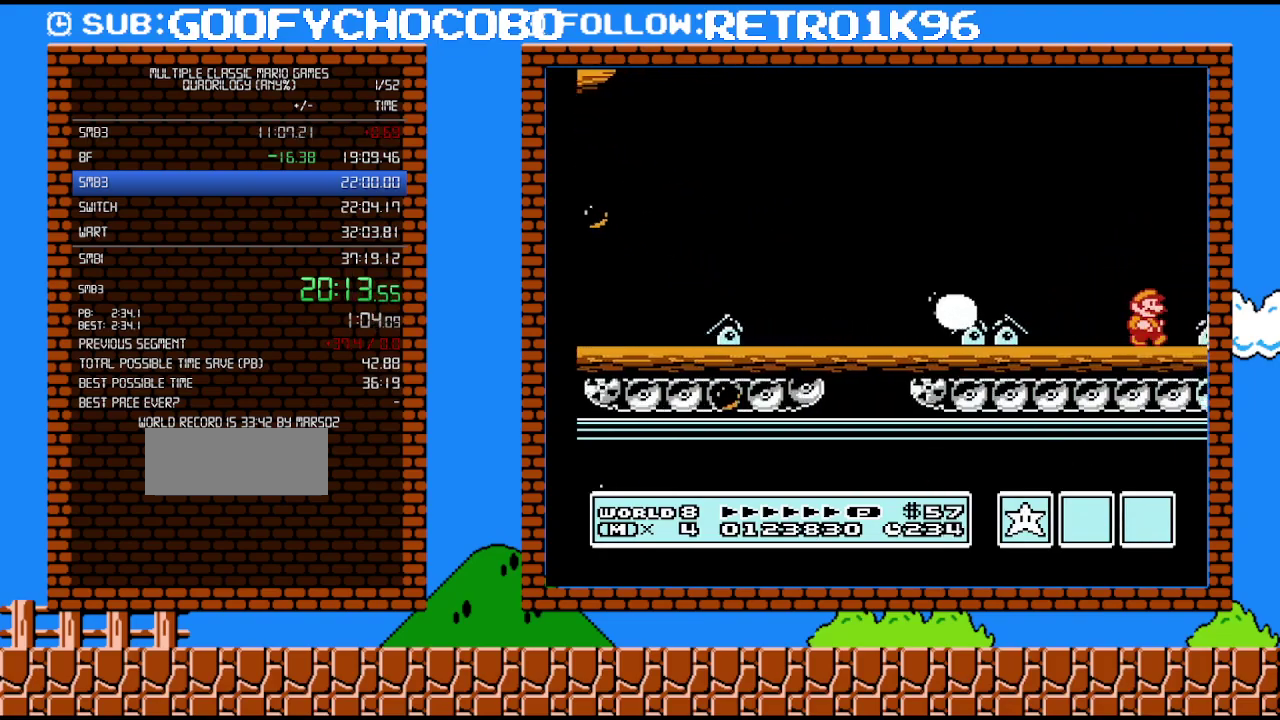
{"buttons": ["DPAD_RIGHT"], "events": [[233, "A", "down"], [300, "A", "up"]]}
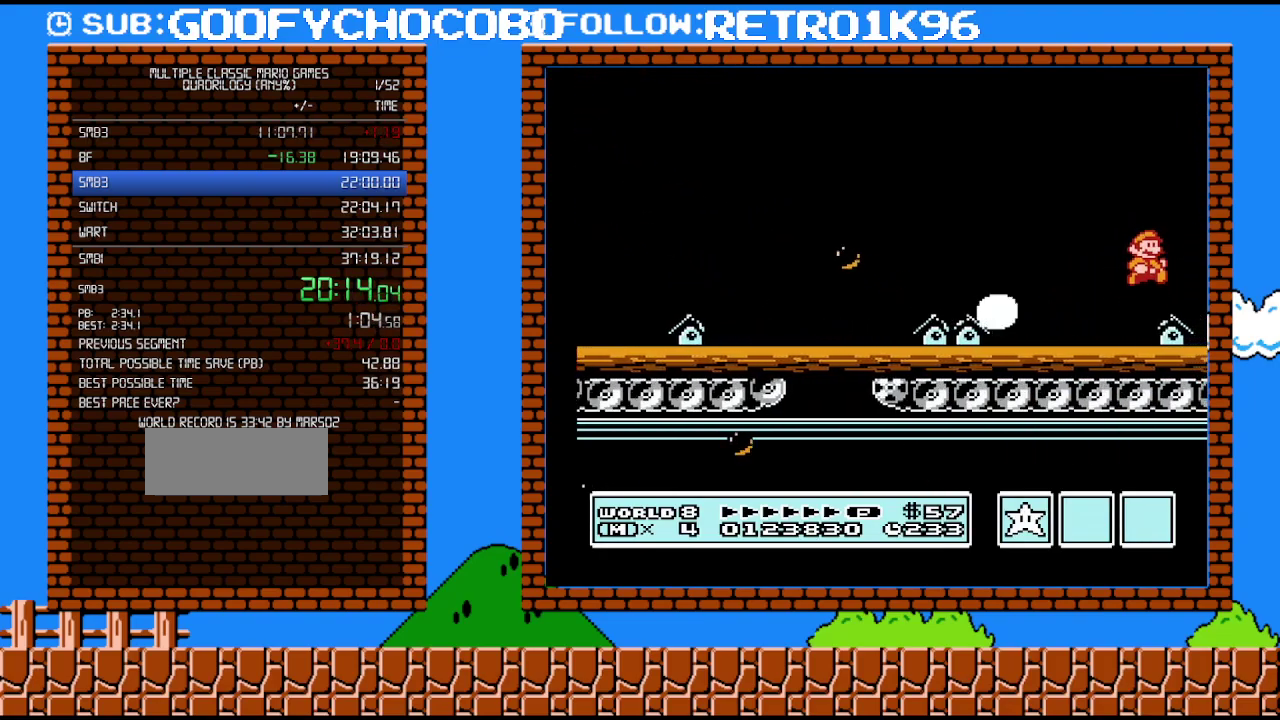
{"buttons": [], "events": [[17, "DPAD_UP", "down"], [83, "DPAD_LEFT", "down"], [83, "DPAD_RIGHT", "up"], [83, "DPAD_UP", "up"], [167, "DPAD_LEFT", "up"]]}
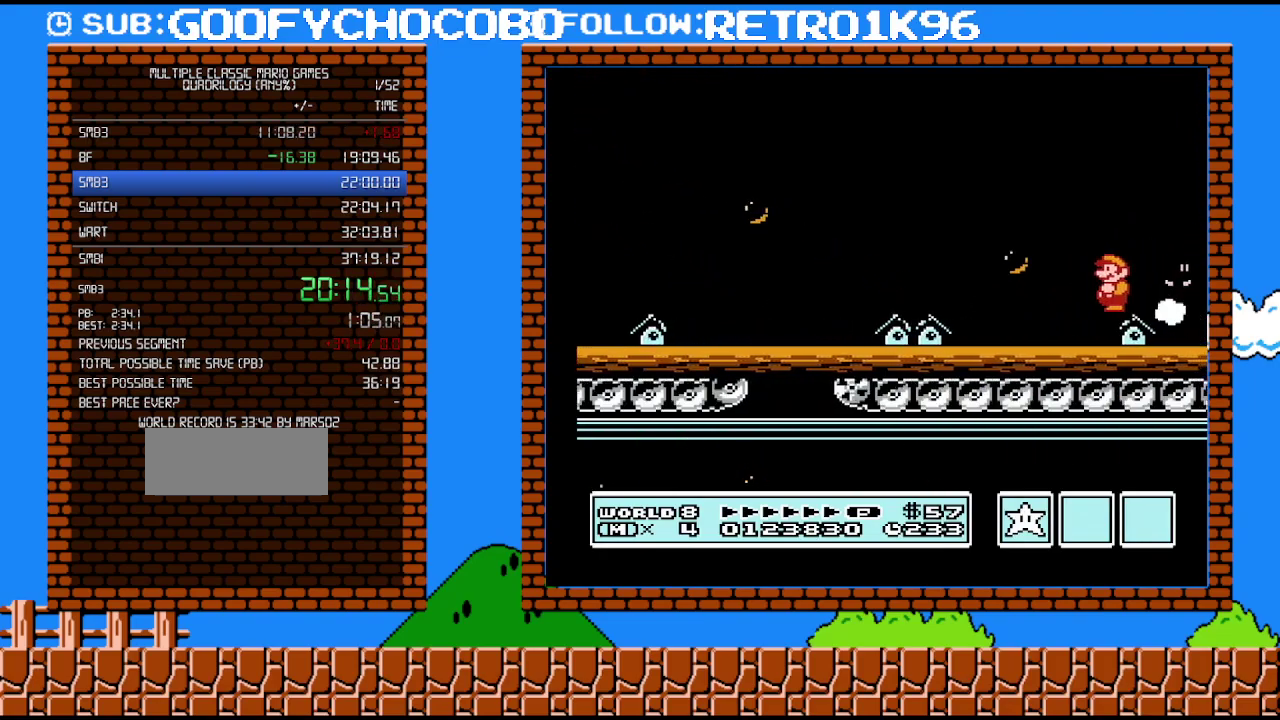
{"buttons": [], "events": [[133, "DPAD_RIGHT", "down"], [333, "DPAD_RIGHT", "up"]]}
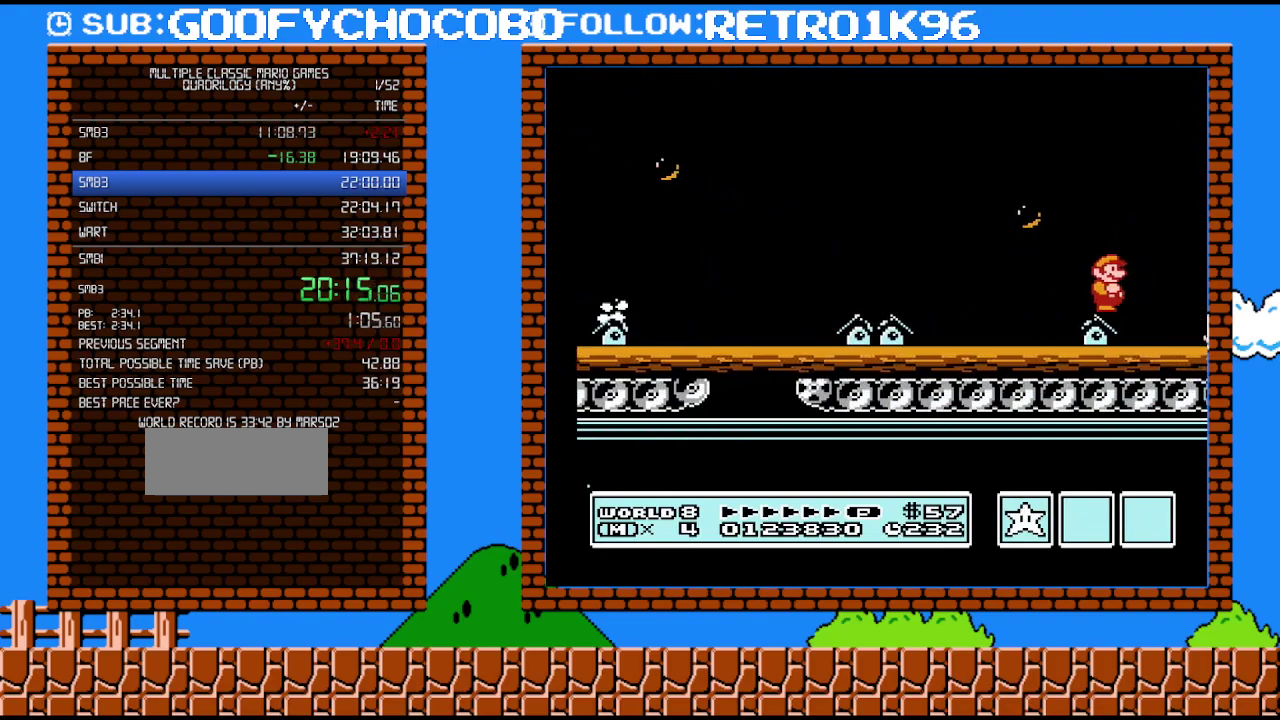
{"buttons": ["B"], "events": [[133, "B", "down"], [267, "DPAD_RIGHT", "down"], [333, "DPAD_RIGHT", "up"]]}
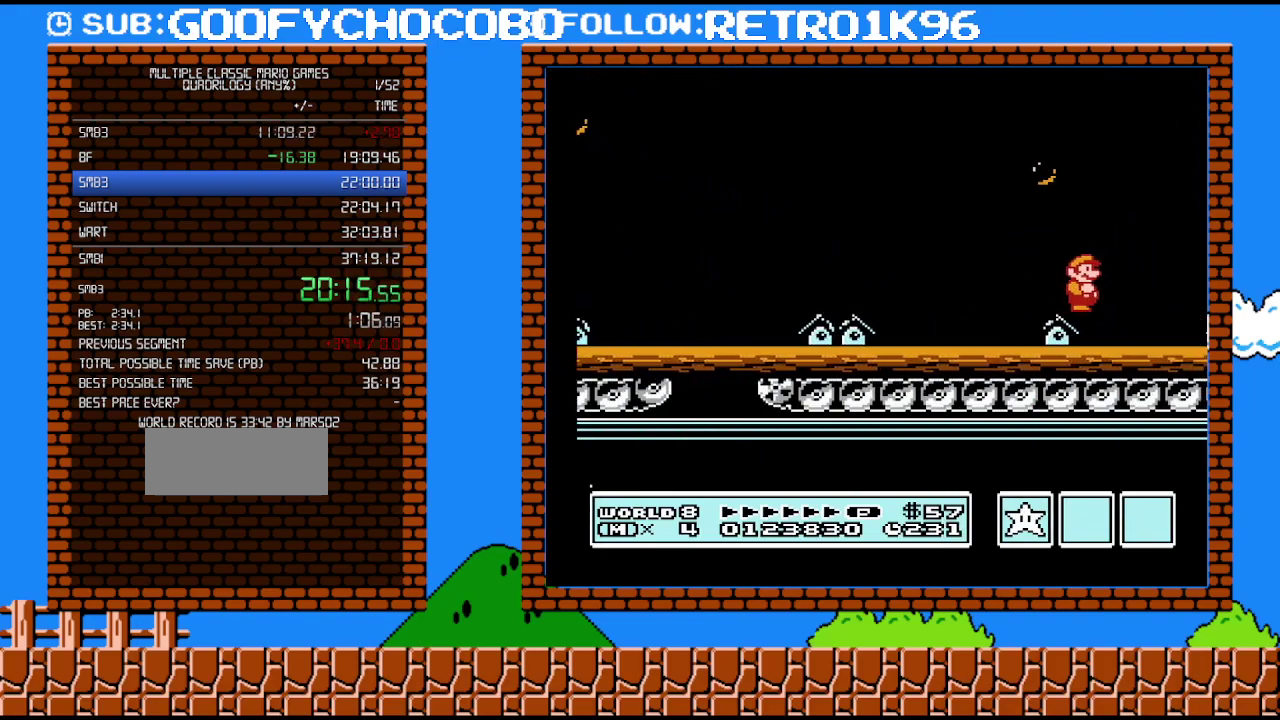
{"buttons": ["B"], "events": []}
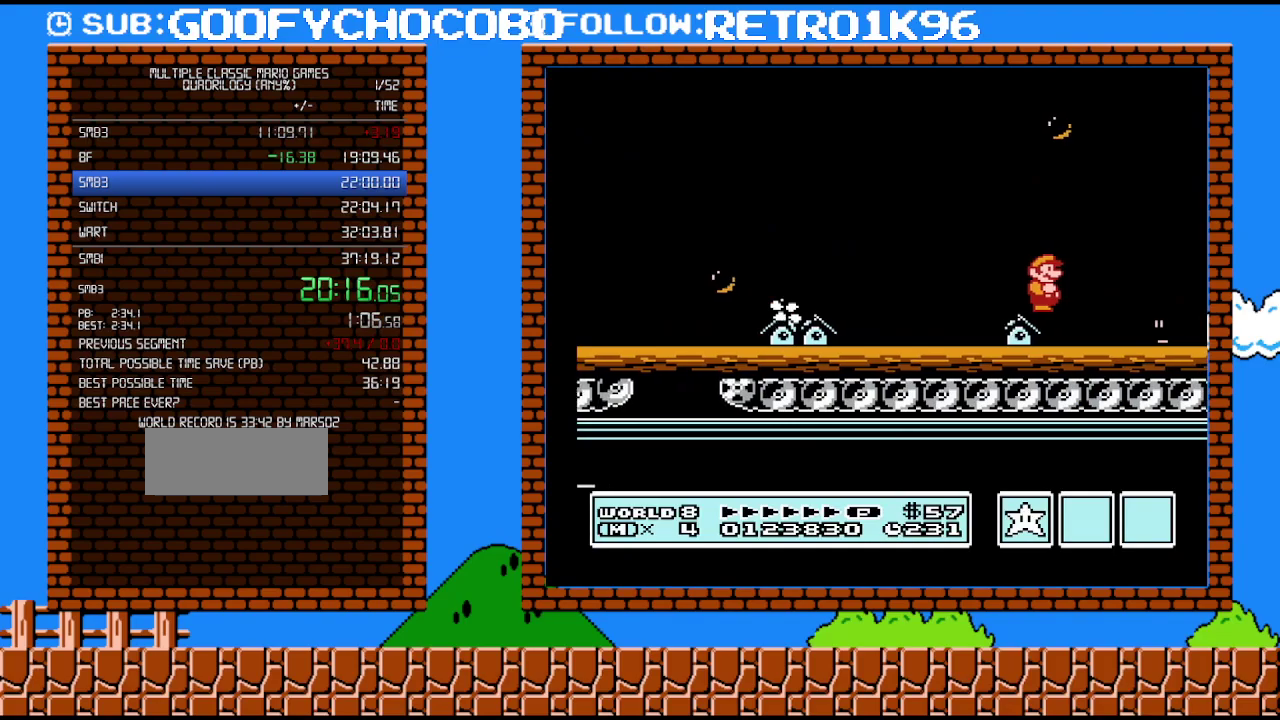
{"buttons": ["B"], "events": []}
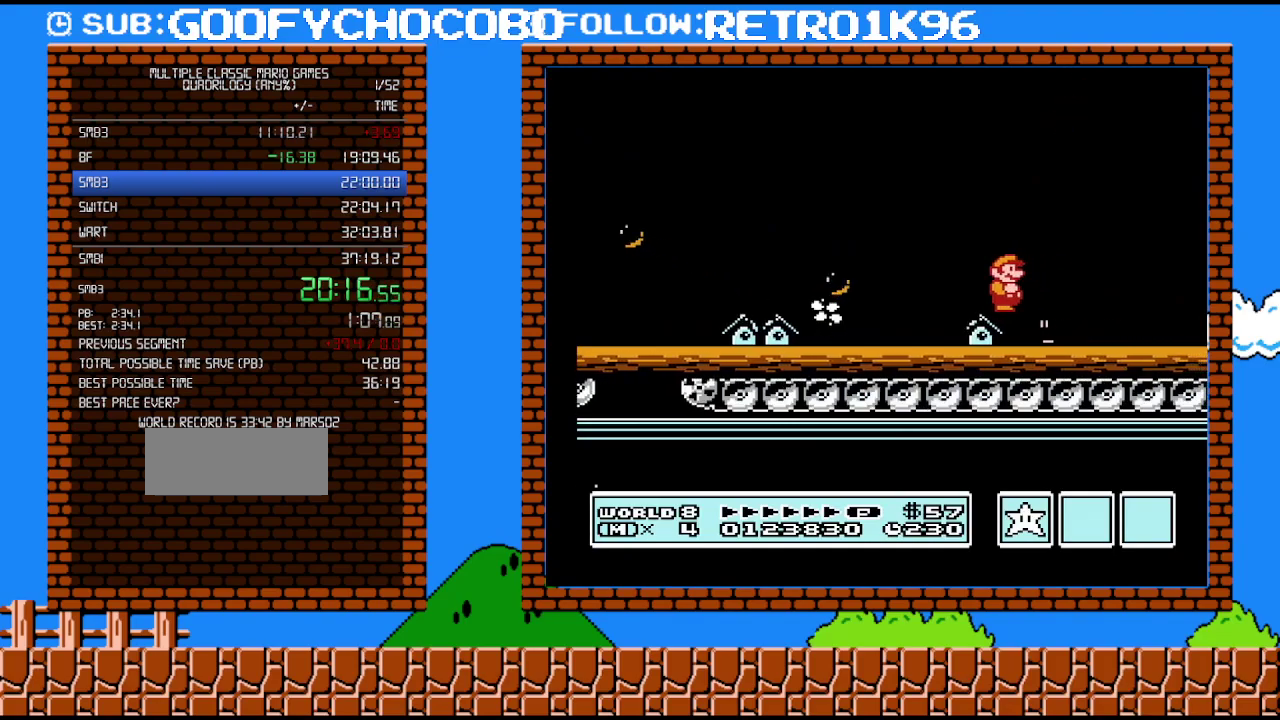
{"buttons": ["B", "DPAD_RIGHT"], "events": [[300, "DPAD_RIGHT", "down"]]}
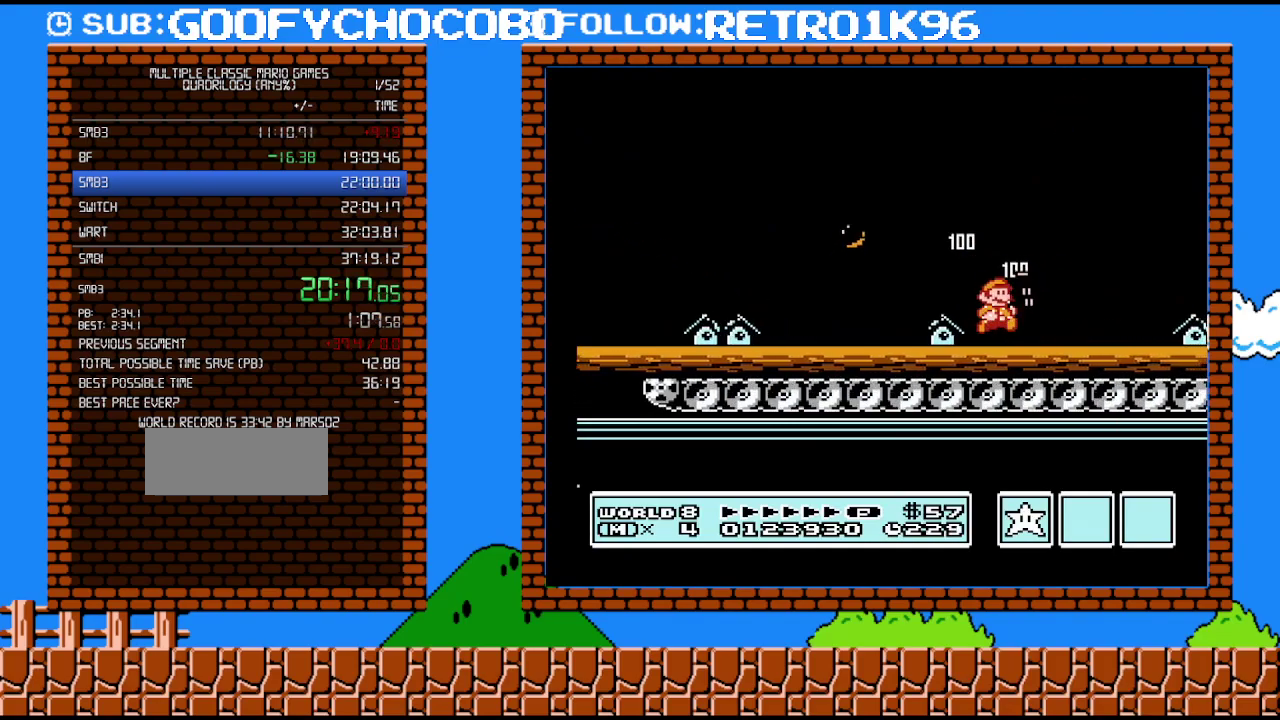
{"buttons": ["A", "B", "DPAD_RIGHT"], "events": [[200, "A", "down"]]}
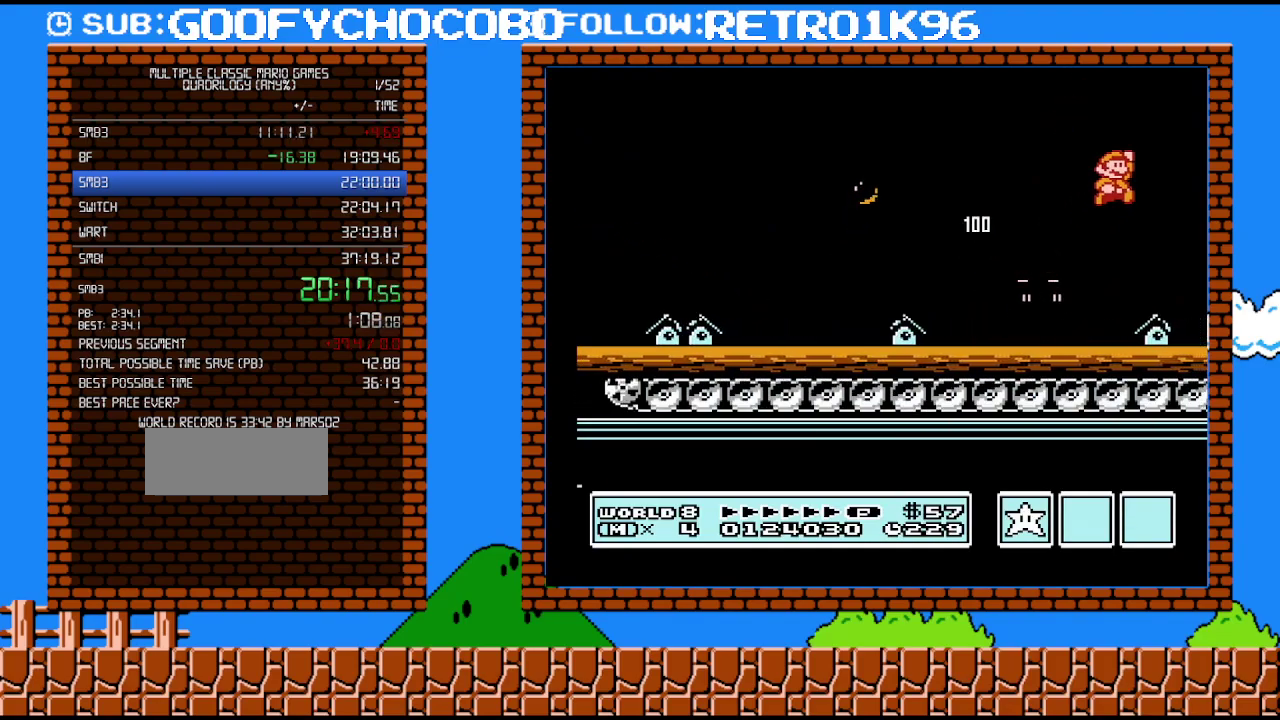
{"buttons": ["B", "DPAD_RIGHT"], "events": [[167, "A", "up"], [167, "B", "up"], [400, "B", "down"]]}
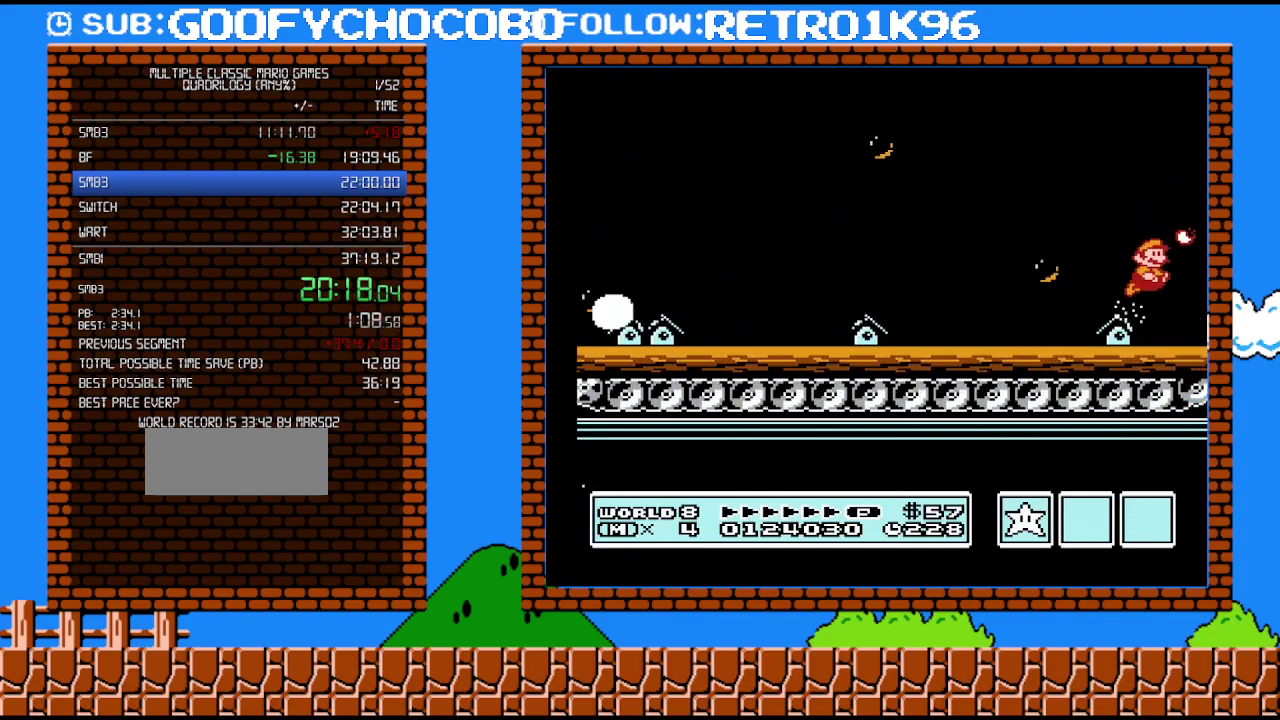
{"buttons": ["A", "B", "DPAD_RIGHT"], "events": [[50, "B", "up"], [117, "B", "down"], [450, "A", "down"]]}
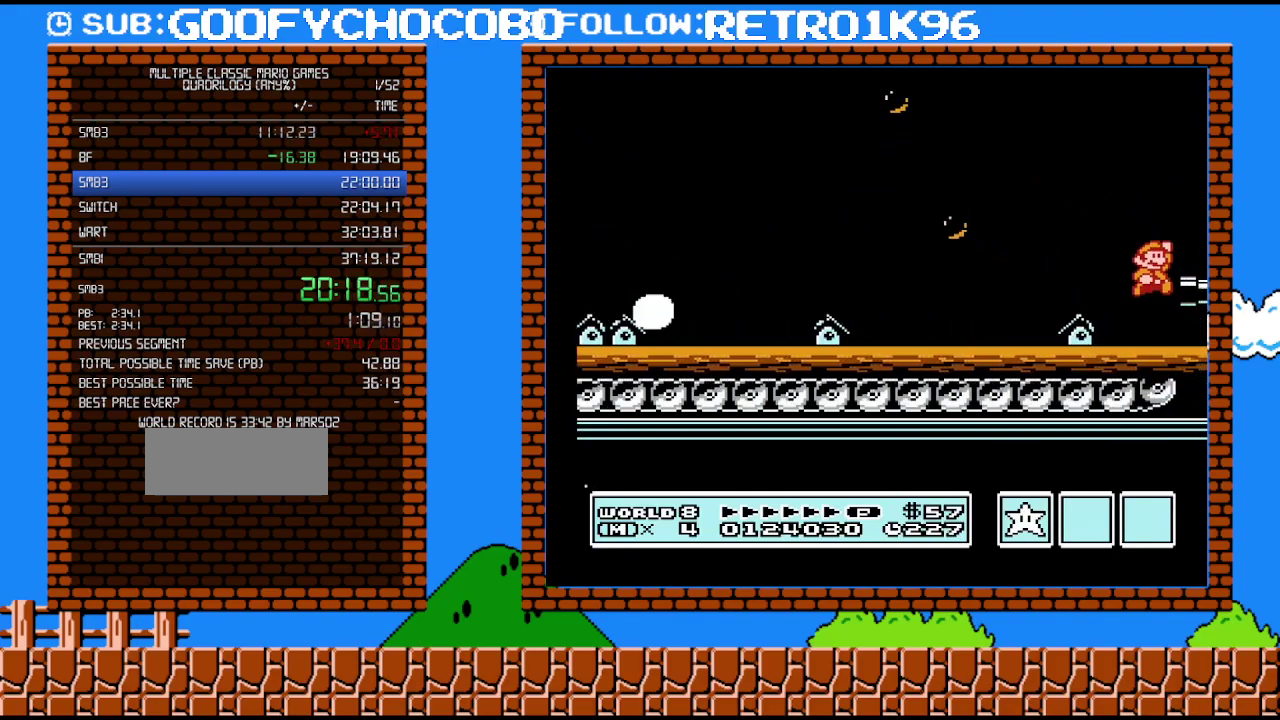
{"buttons": ["DPAD_RIGHT"], "events": [[133, "A", "up"], [200, "B", "up"]]}
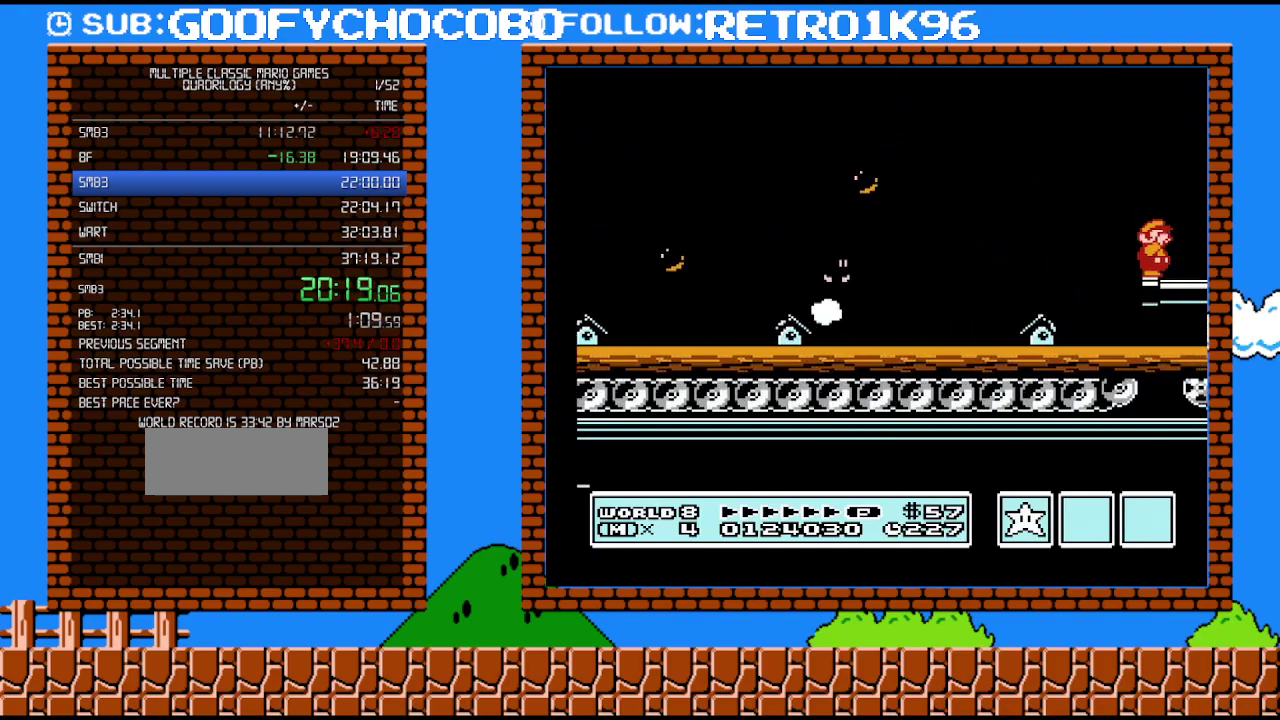
{"buttons": ["B", "DPAD_RIGHT"], "events": [[50, "B", "down"]]}
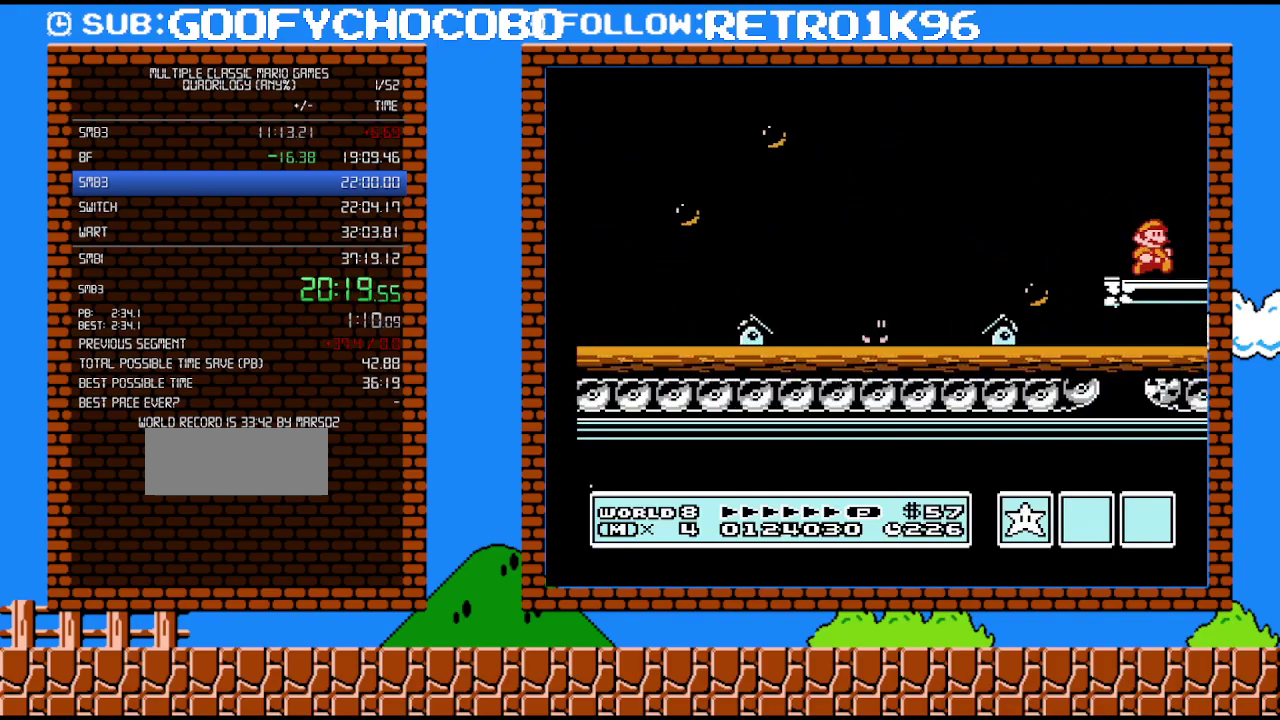
{"buttons": ["B", "DPAD_RIGHT"], "events": []}